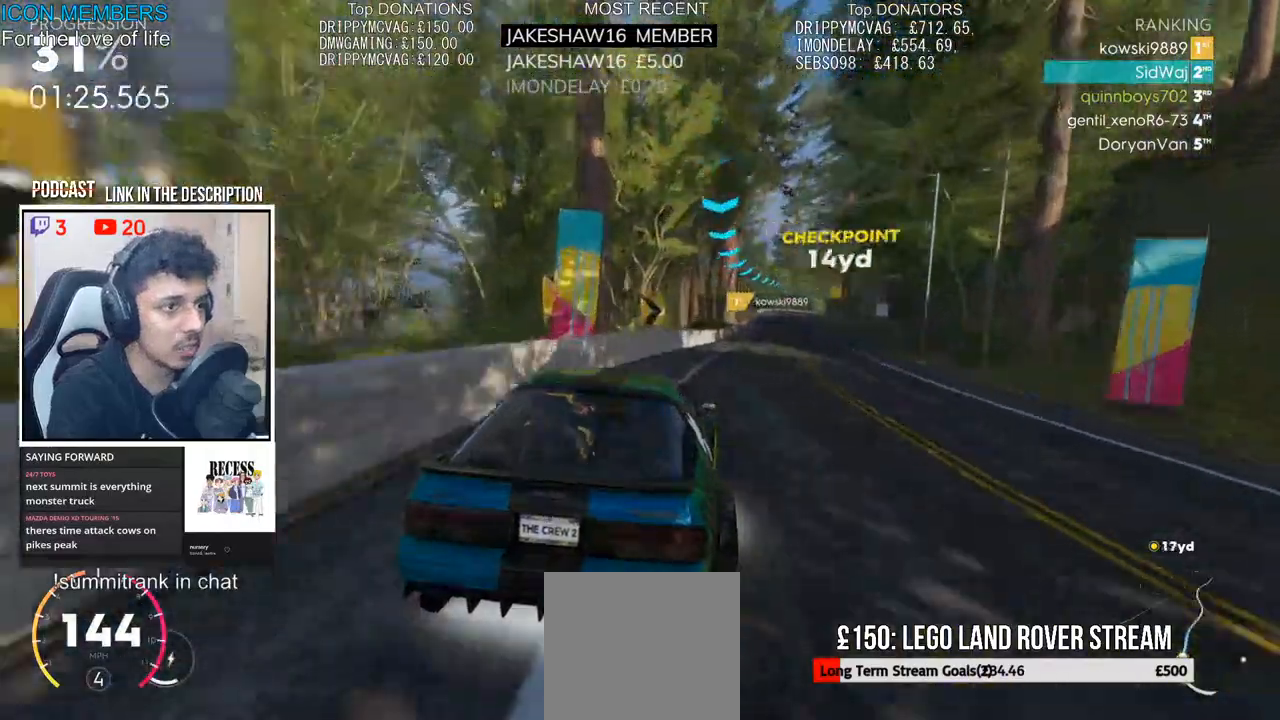
Gameplay with a controller (PlayStation layout); each line is a JSON object with the inputs held at the frame after it. "events" lists button and stick changes between this image and that frame as [ms after this image, input, new state], when the widget could be followed in between.
{"buttons": ["R2"], "left_stick": "center", "right_stick": "center", "events": [[217, "left_stick", "left"], [467, "left_stick", "center"]]}
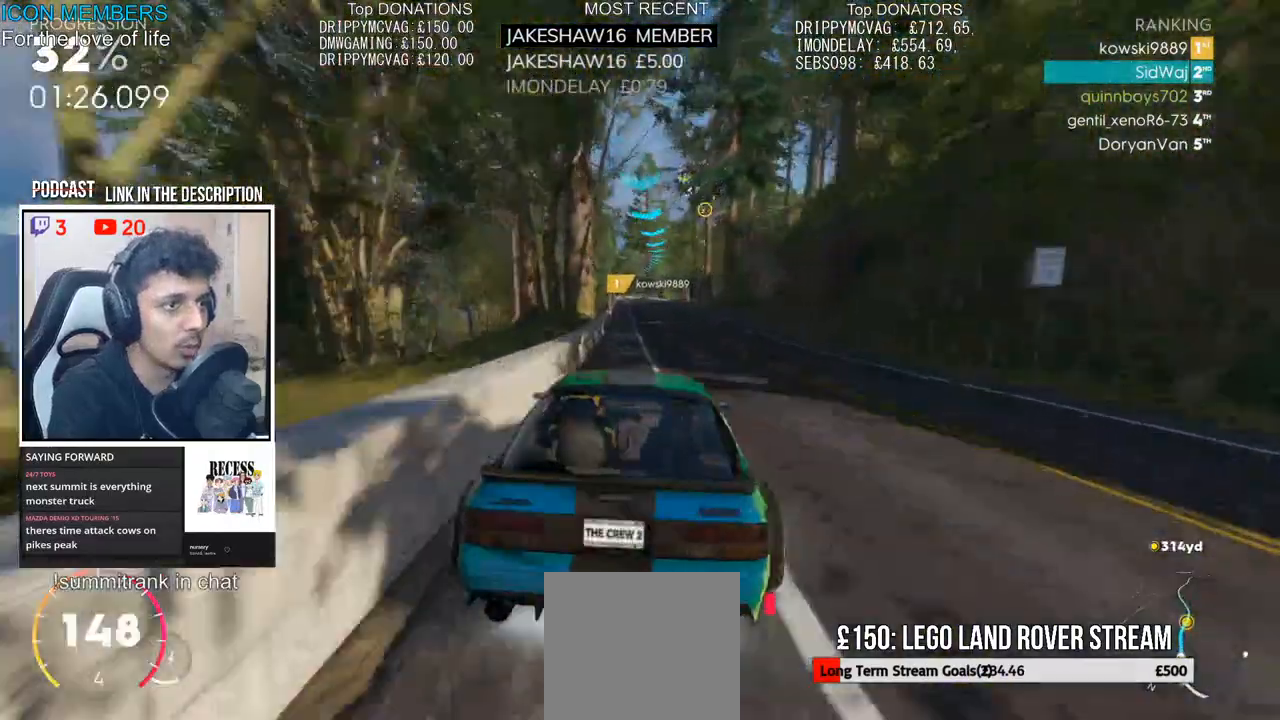
{"buttons": ["CROSS", "R2"], "left_stick": "center", "right_stick": "center", "events": [[50, "left_stick", "right"], [150, "CROSS", "down"], [250, "left_stick", "center"]]}
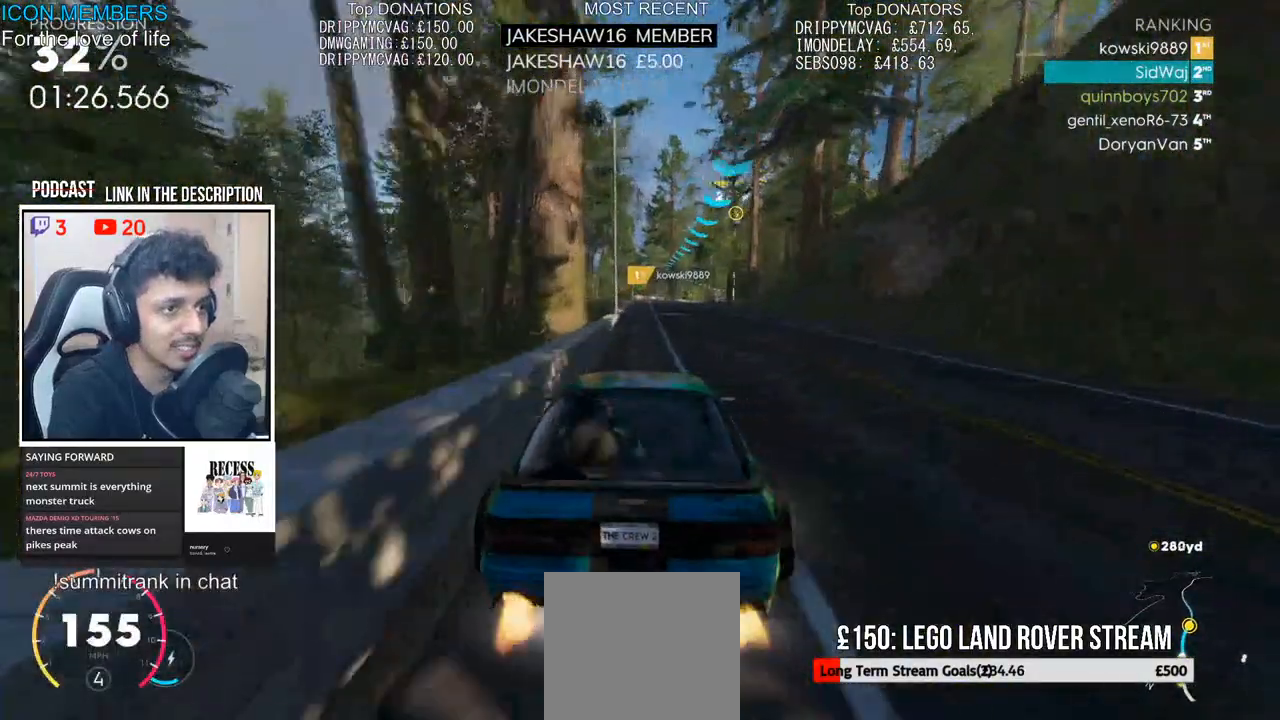
{"buttons": ["CROSS", "R2"], "left_stick": "center", "right_stick": "center", "events": [[250, "left_stick", "right"], [367, "left_stick", "center"]]}
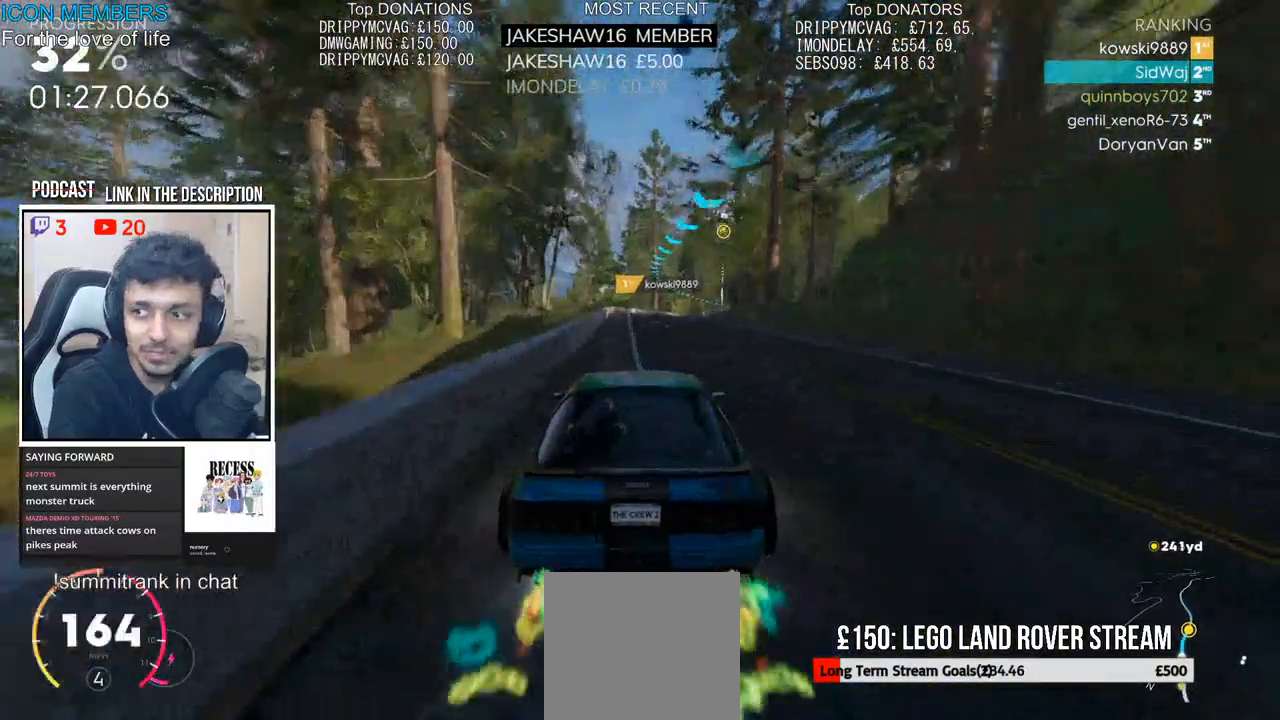
{"buttons": ["R2"], "left_stick": "right", "right_stick": "center", "events": [[333, "left_stick", "right"], [350, "CROSS", "up"]]}
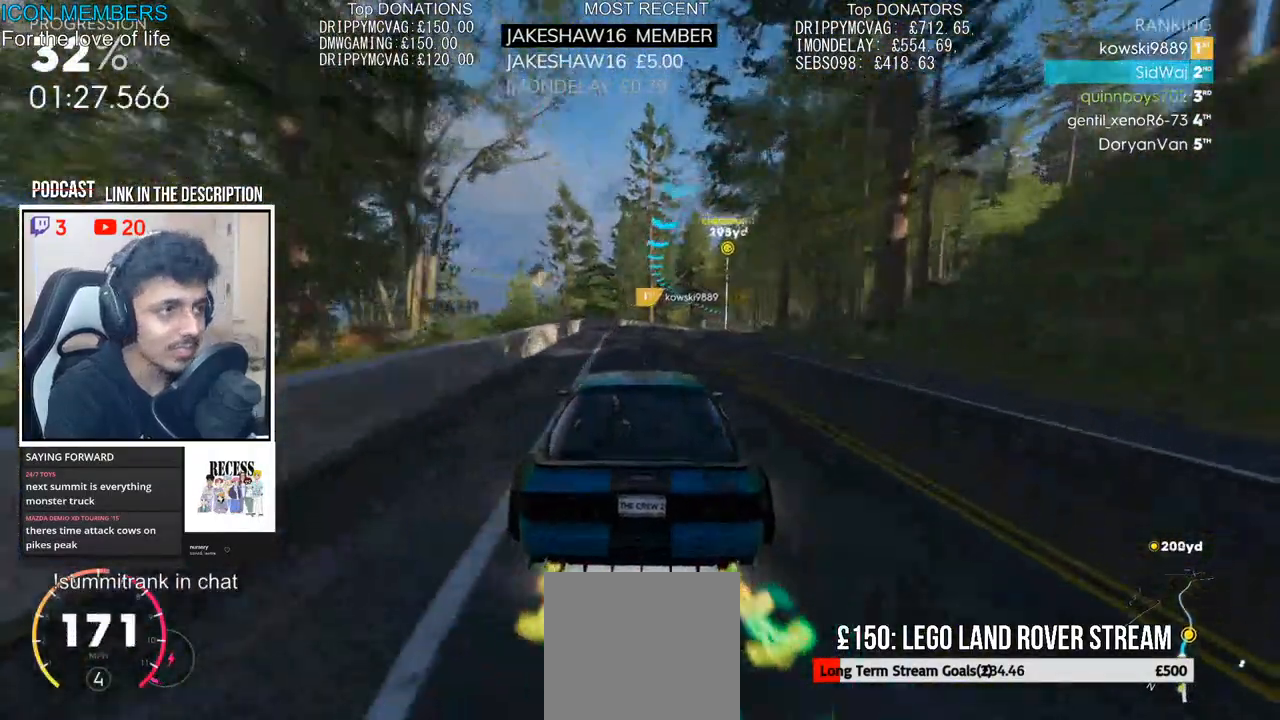
{"buttons": ["R2"], "left_stick": "center", "right_stick": "center"}
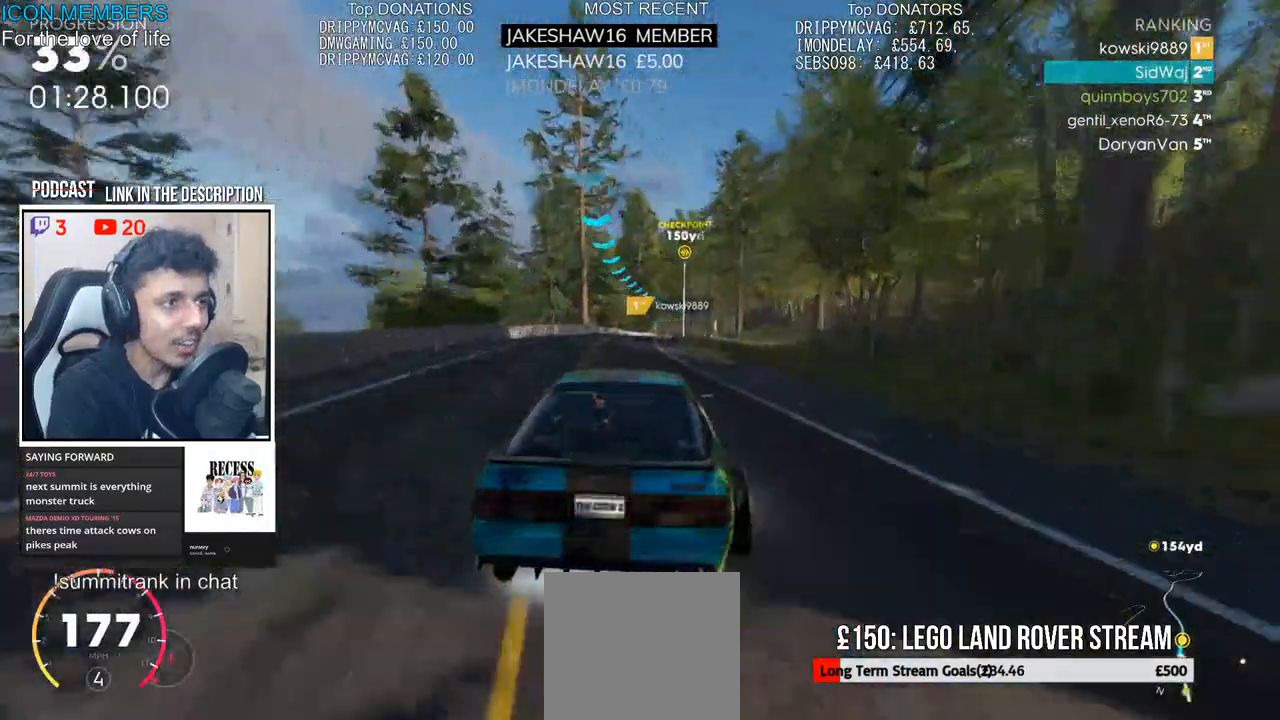
{"buttons": ["R2"], "left_stick": "right", "right_stick": "center", "events": [[67, "left_stick", "left"], [133, "left_stick", "center"], [217, "left_stick", "right"]]}
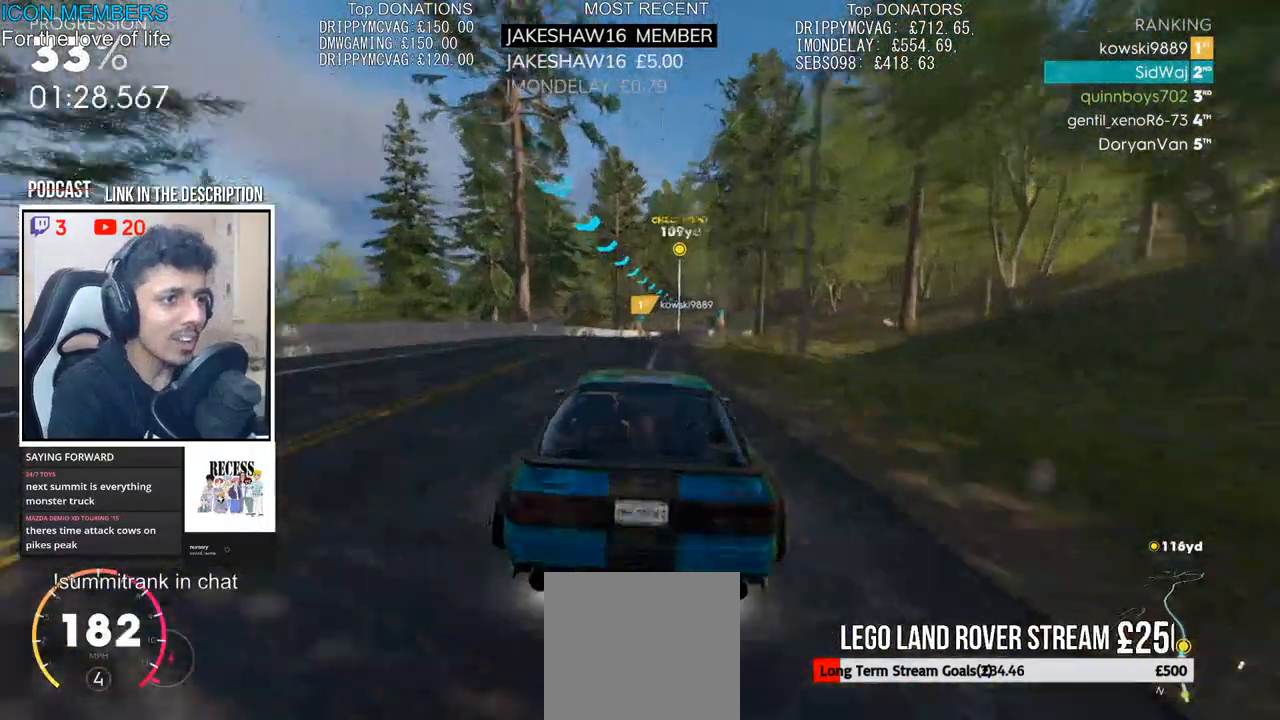
{"buttons": ["R2"], "left_stick": "center", "right_stick": "center", "events": [[50, "left_stick", "center"]]}
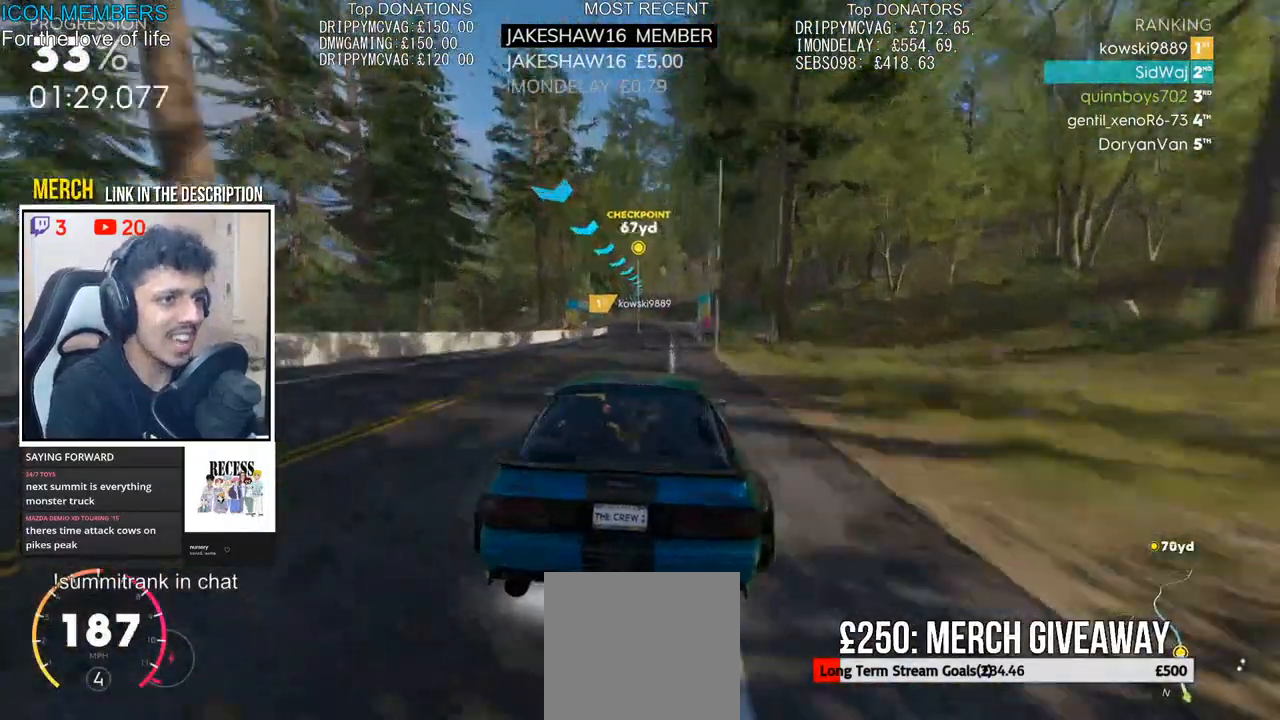
{"buttons": ["R2"], "left_stick": "center", "right_stick": "center", "events": [[50, "left_stick", "left"], [133, "left_stick", "center"]]}
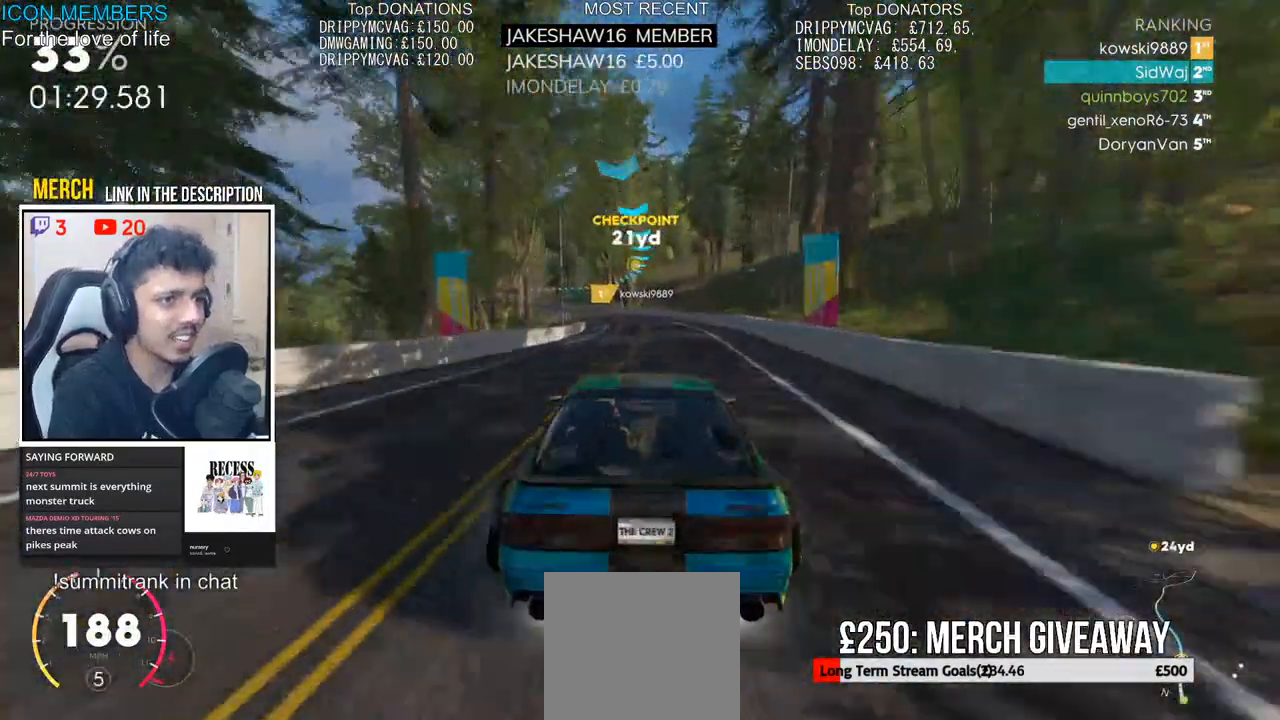
{"buttons": ["R2"], "left_stick": "left", "right_stick": "center", "events": [[133, "left_stick", "left"], [367, "left_stick", "center"], [500, "left_stick", "left"]]}
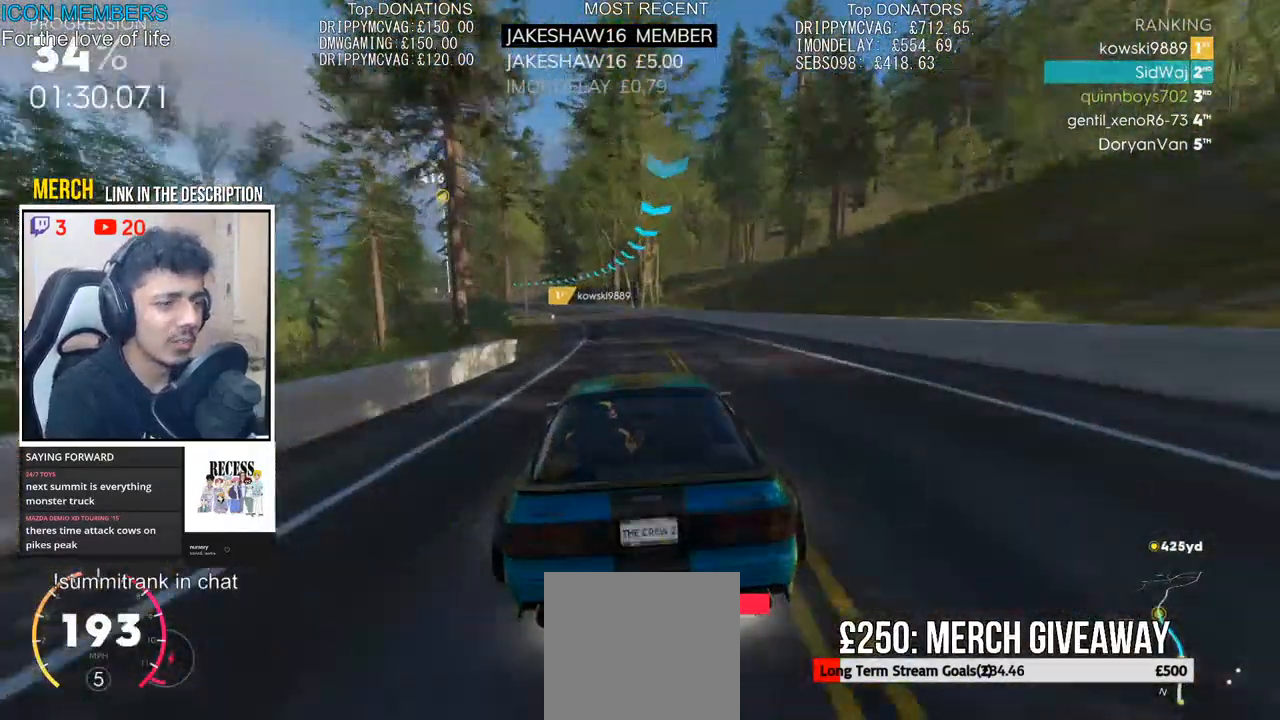
{"buttons": ["R2"], "left_stick": "left", "right_stick": "center", "events": [[283, "left_stick", "center"], [417, "left_stick", "left"]]}
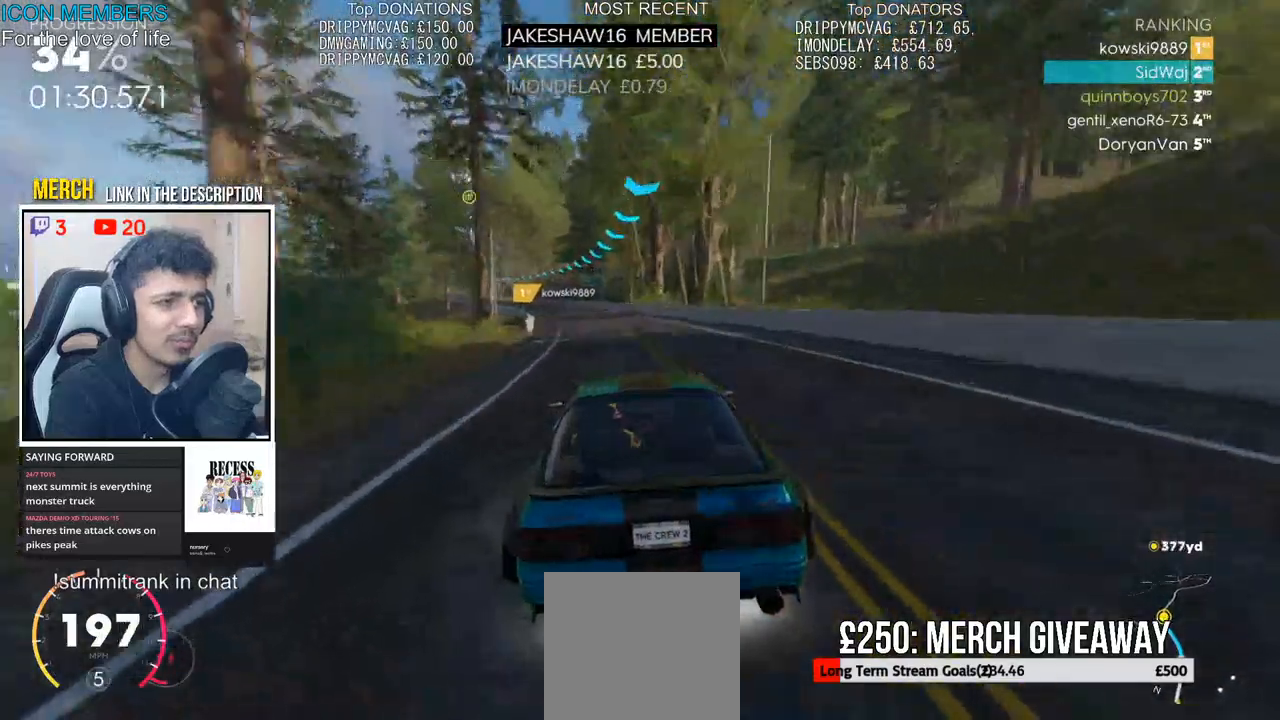
{"buttons": ["R2"], "left_stick": "left", "right_stick": "center", "events": []}
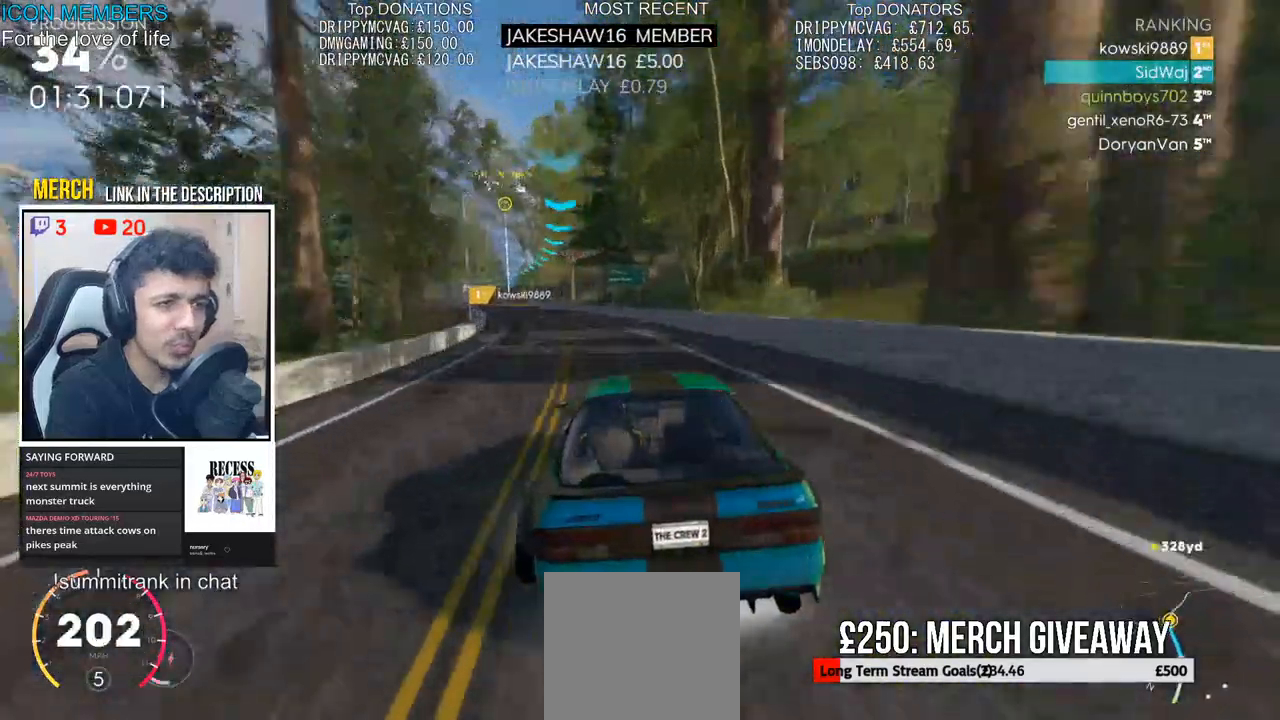
{"buttons": ["CROSS", "R2"], "left_stick": "right", "right_stick": "center", "events": [[500, "CROSS", "down"], [500, "left_stick", "right"]]}
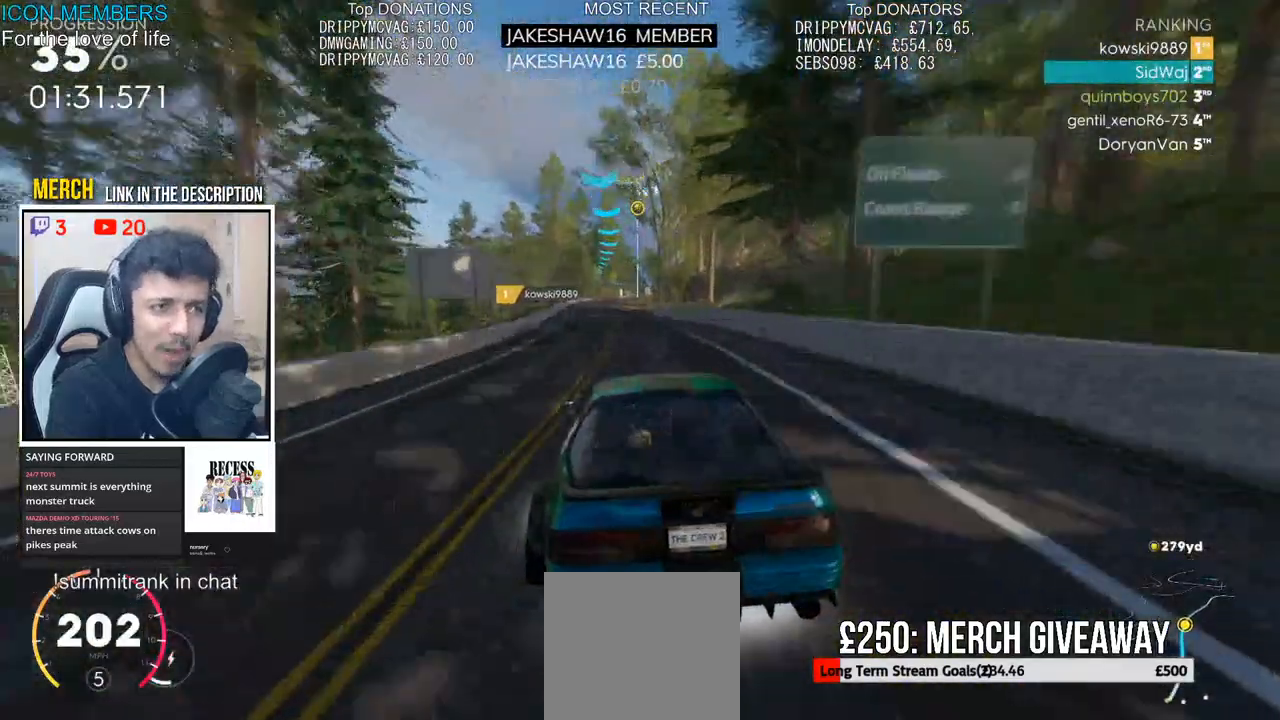
{"buttons": ["CROSS", "R2"], "left_stick": "center", "right_stick": "center", "events": [[83, "left_stick", "down-right"], [183, "left_stick", "center"], [267, "left_stick", "left"], [467, "left_stick", "center"]]}
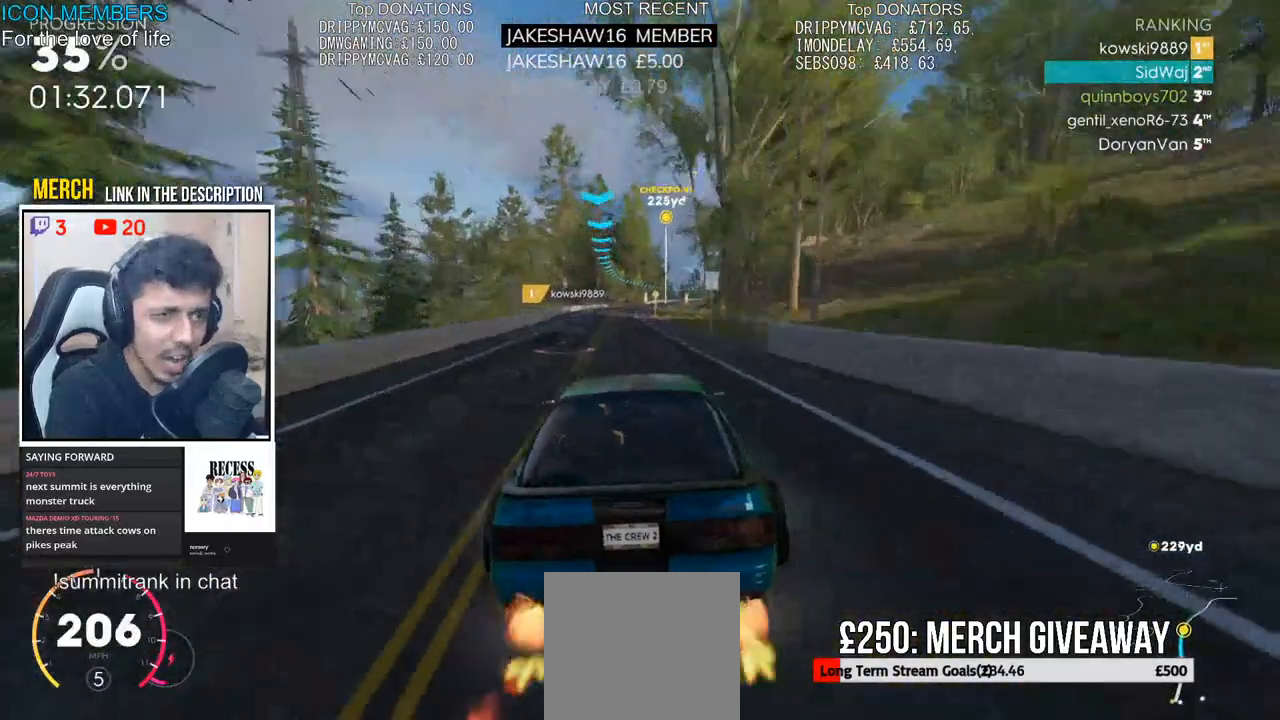
{"buttons": ["CROSS", "R2"], "left_stick": "right", "right_stick": "center", "events": [[250, "left_stick", "left"], [333, "left_stick", "center"], [417, "left_stick", "right"]]}
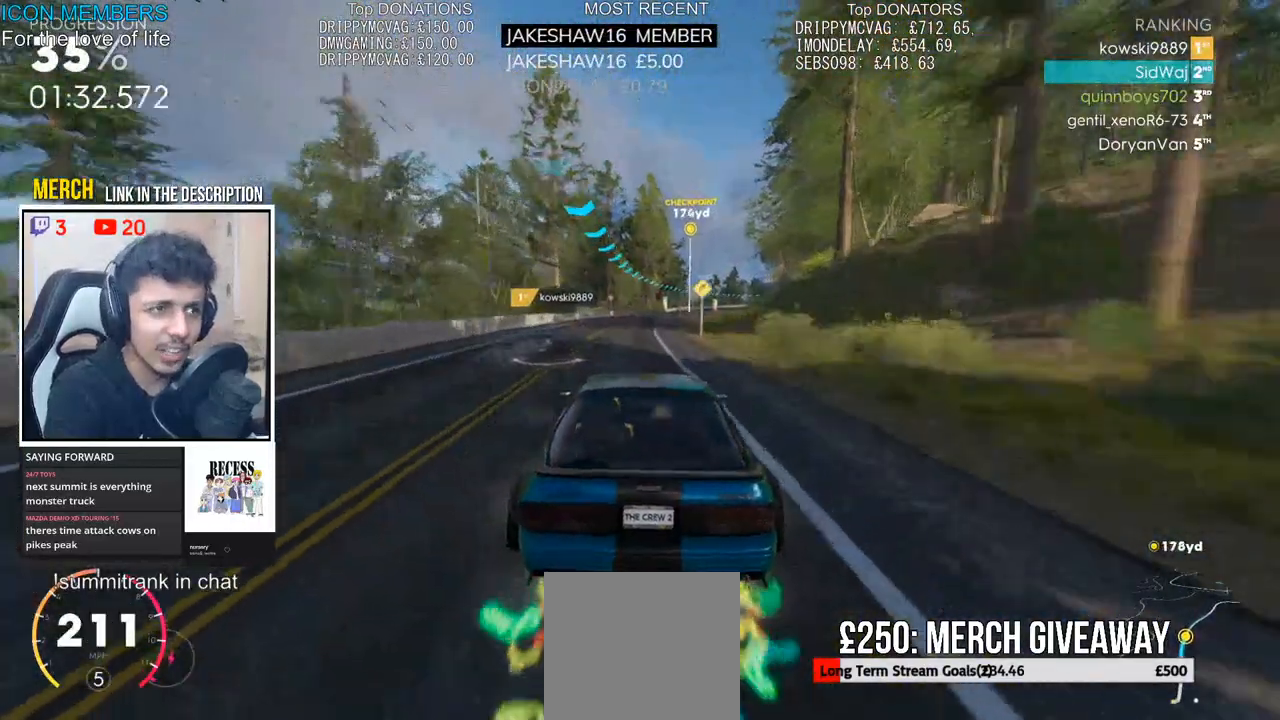
{"buttons": ["R2"], "left_stick": "right", "right_stick": "center", "events": [[33, "CROSS", "up"], [233, "left_stick", "center"], [417, "left_stick", "right"]]}
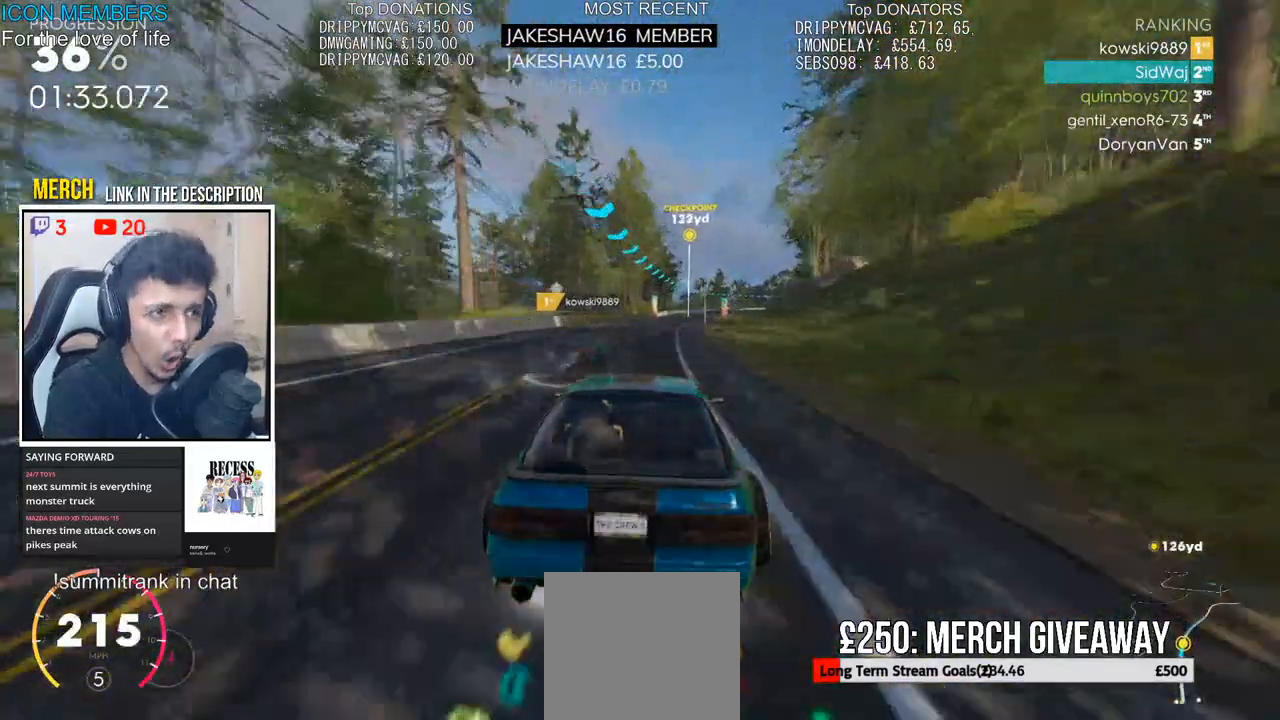
{"buttons": ["R2"], "left_stick": "right", "right_stick": "center", "events": [[100, "left_stick", "center"], [333, "left_stick", "right"]]}
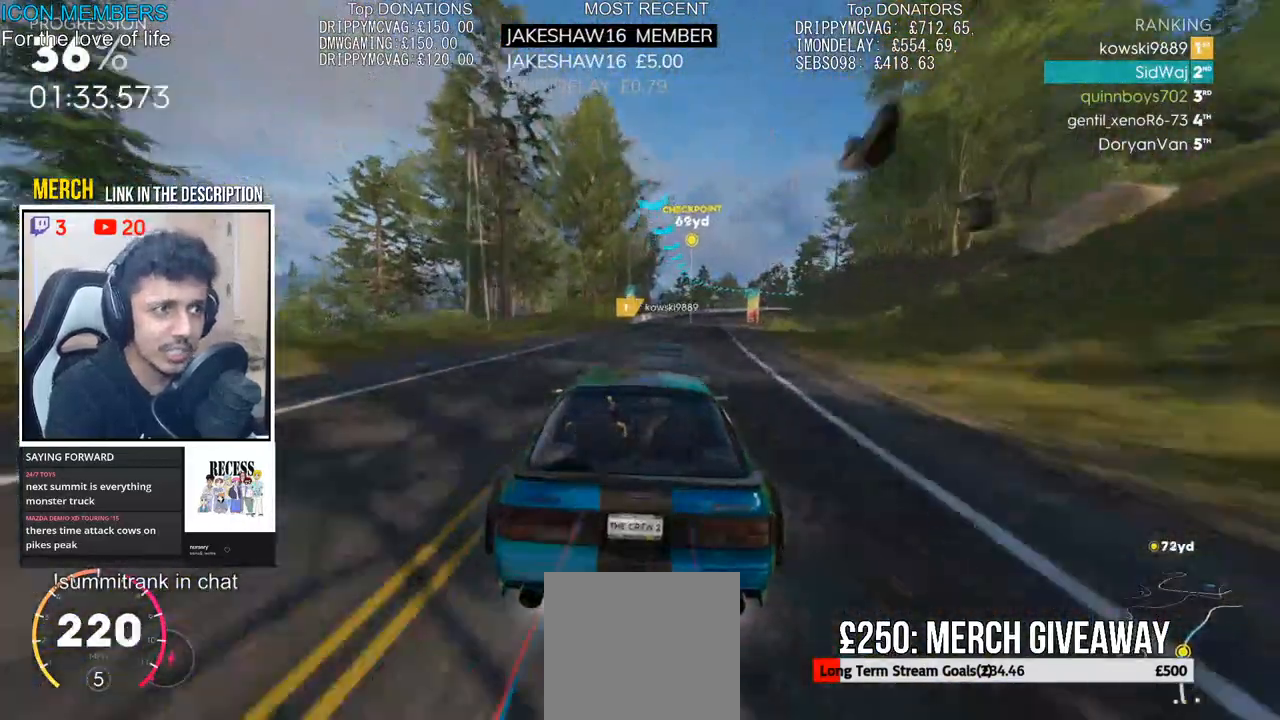
{"buttons": ["R2"], "left_stick": "right", "right_stick": "center", "events": []}
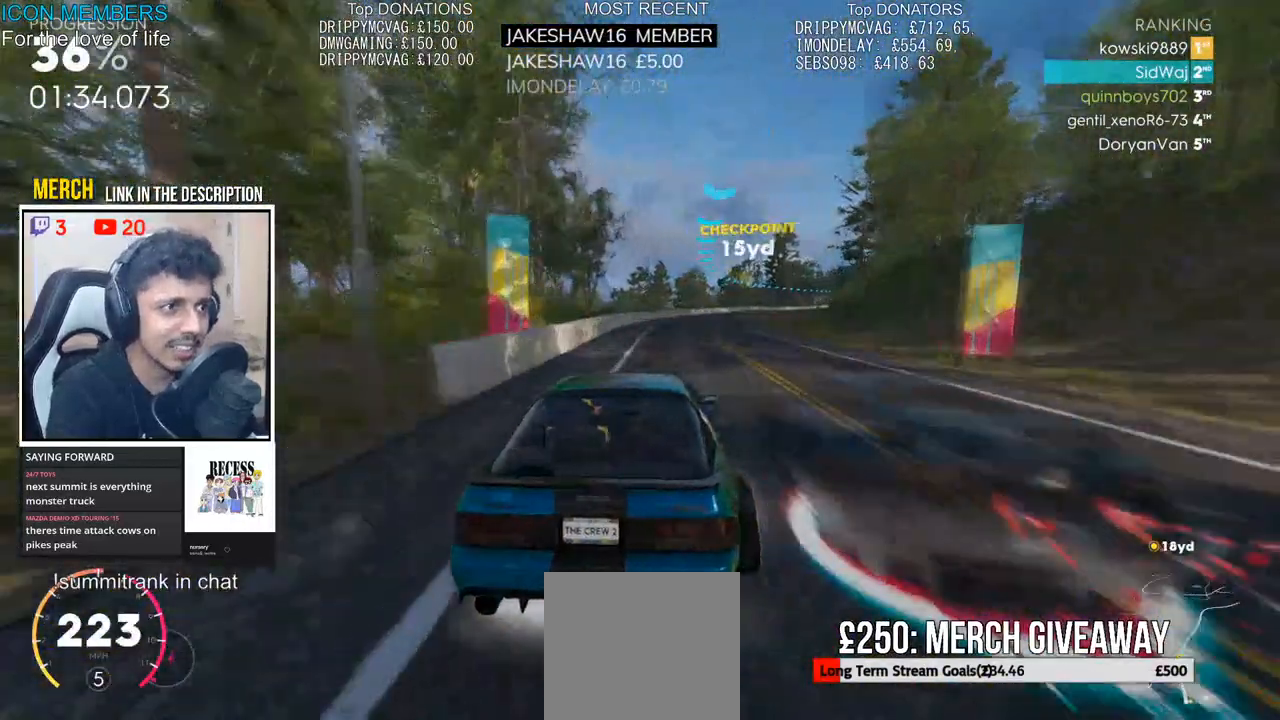
{"buttons": ["R2"], "left_stick": "center", "right_stick": "center", "events": [[333, "left_stick", "center"]]}
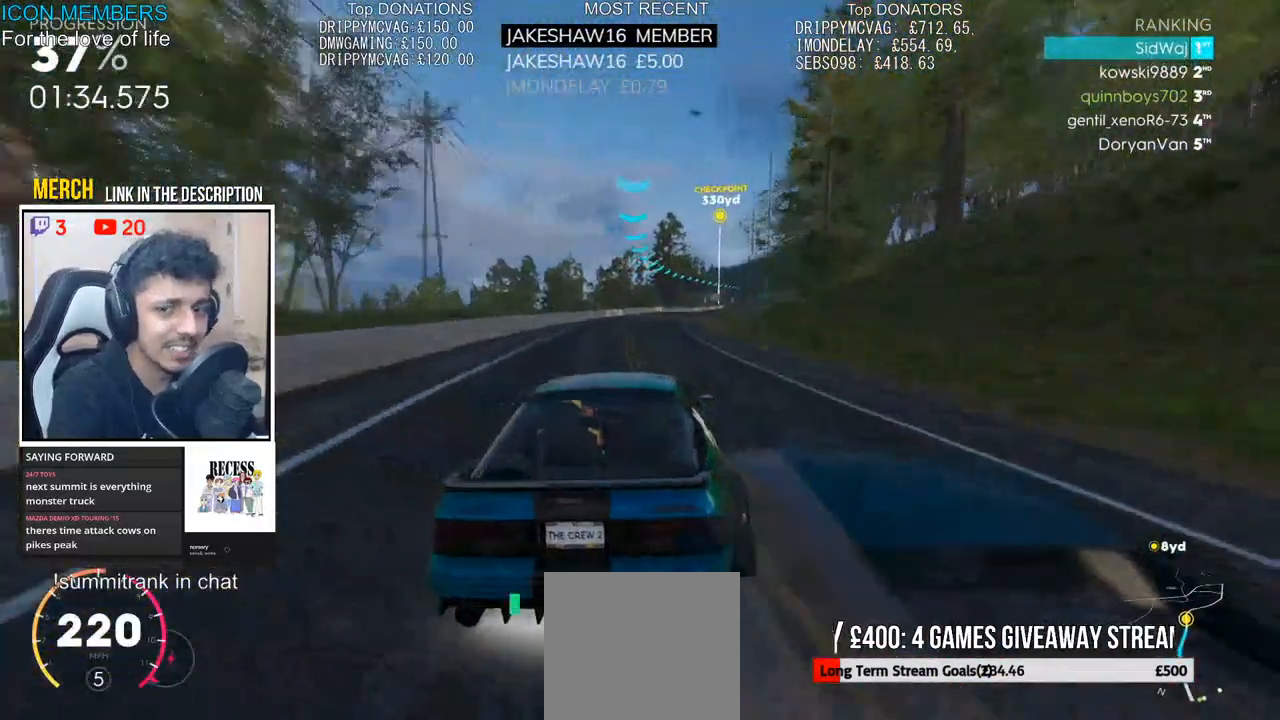
{"buttons": ["R2"], "left_stick": "right", "right_stick": "center", "events": [[17, "left_stick", "right"]]}
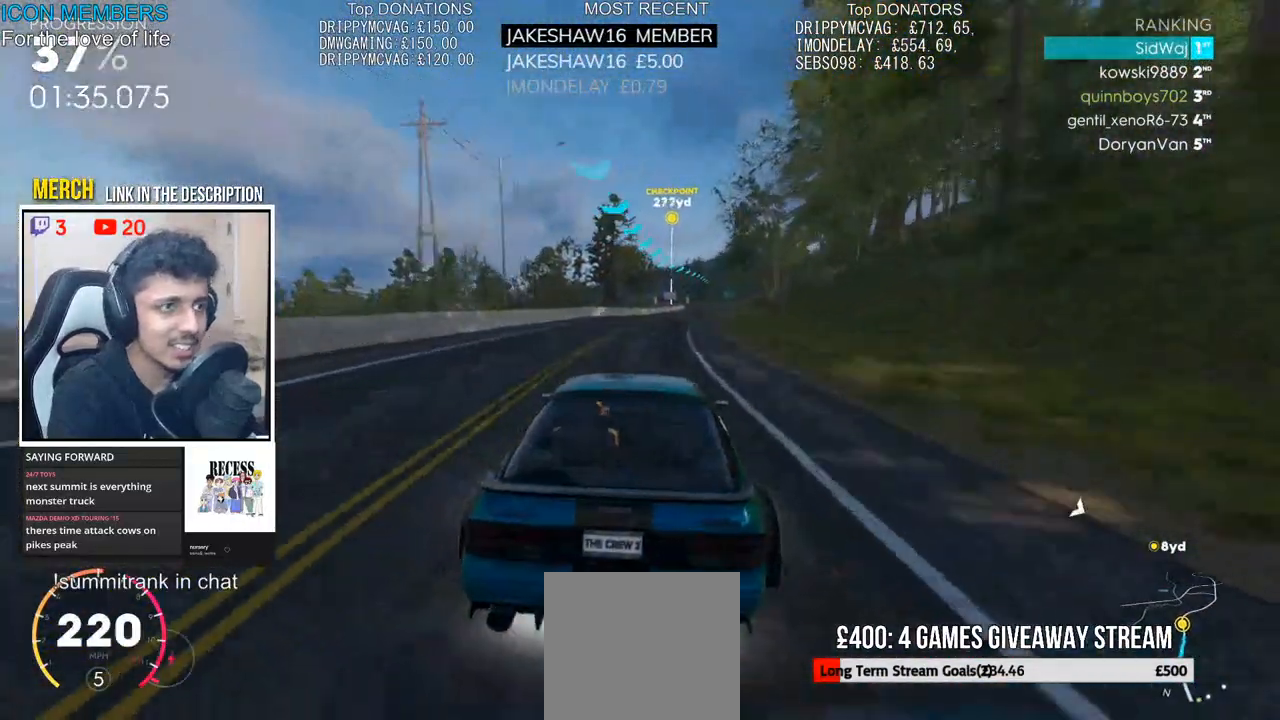
{"buttons": ["R2"], "left_stick": "left", "right_stick": "center", "events": [[100, "left_stick", "center"], [450, "left_stick", "left"]]}
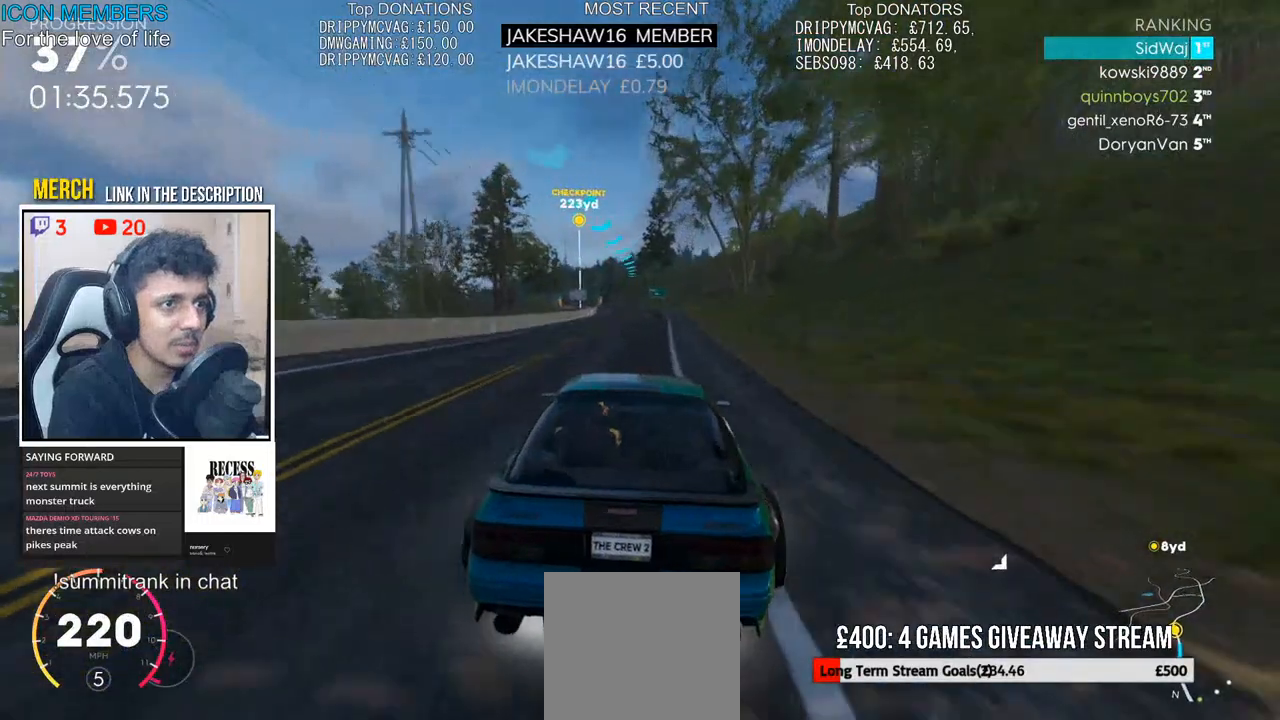
{"buttons": ["R2"], "left_stick": "left", "right_stick": "center", "events": [[83, "left_stick", "center"], [217, "left_stick", "left"]]}
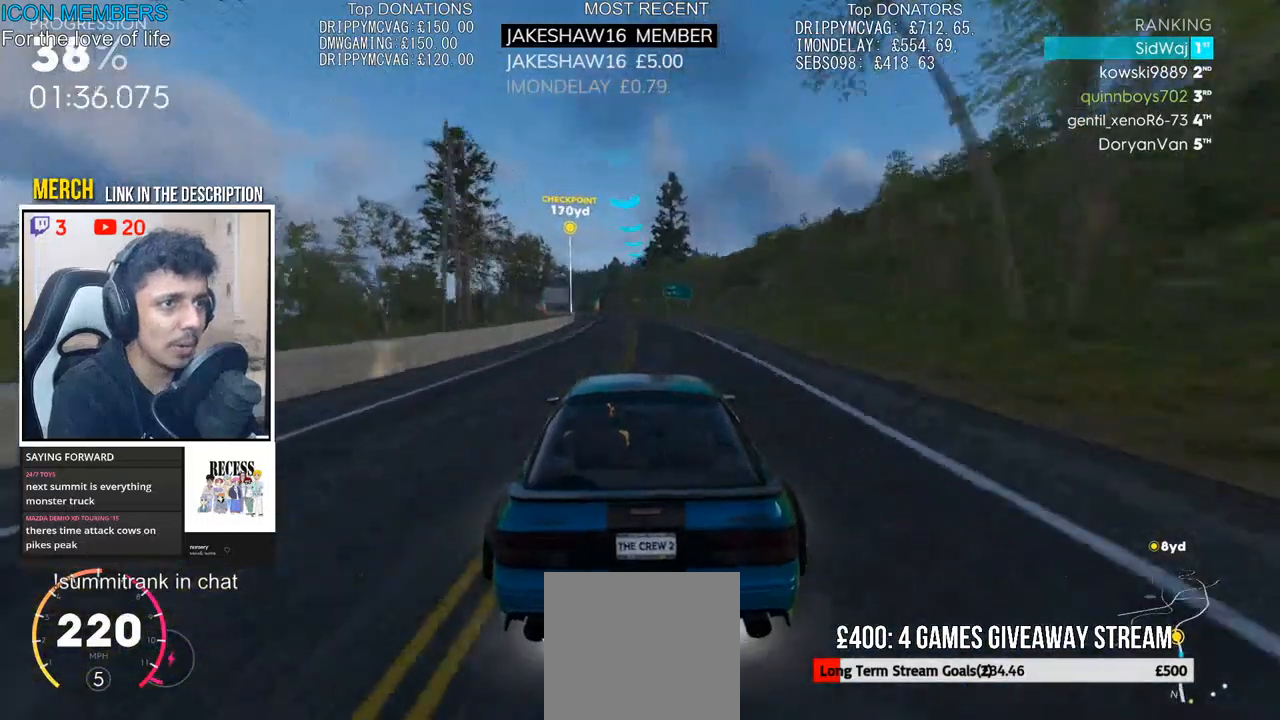
{"buttons": ["R2"], "left_stick": "left", "right_stick": "center", "events": [[200, "left_stick", "center"], [367, "left_stick", "left"]]}
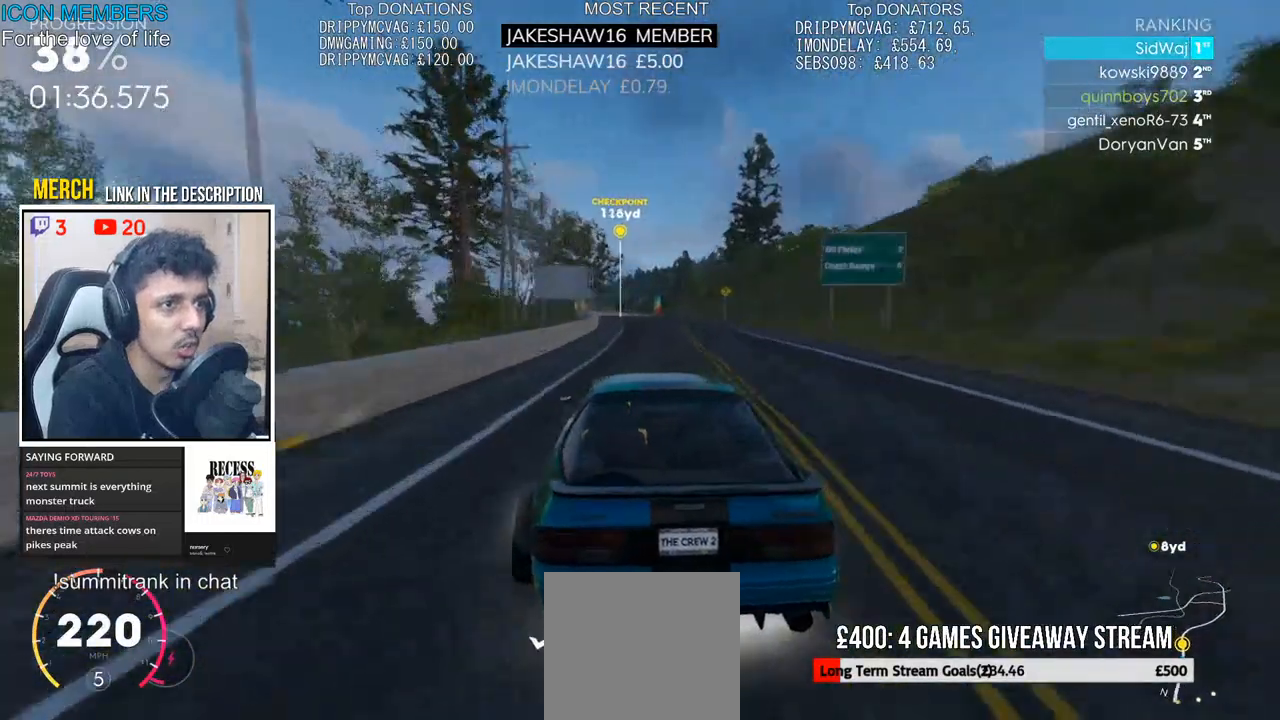
{"buttons": ["L2", "R2"], "left_stick": "center", "right_stick": "center", "events": [[17, "left_stick", "center"], [167, "left_stick", "left"], [450, "left_stick", "center"], [500, "L2", "down"]]}
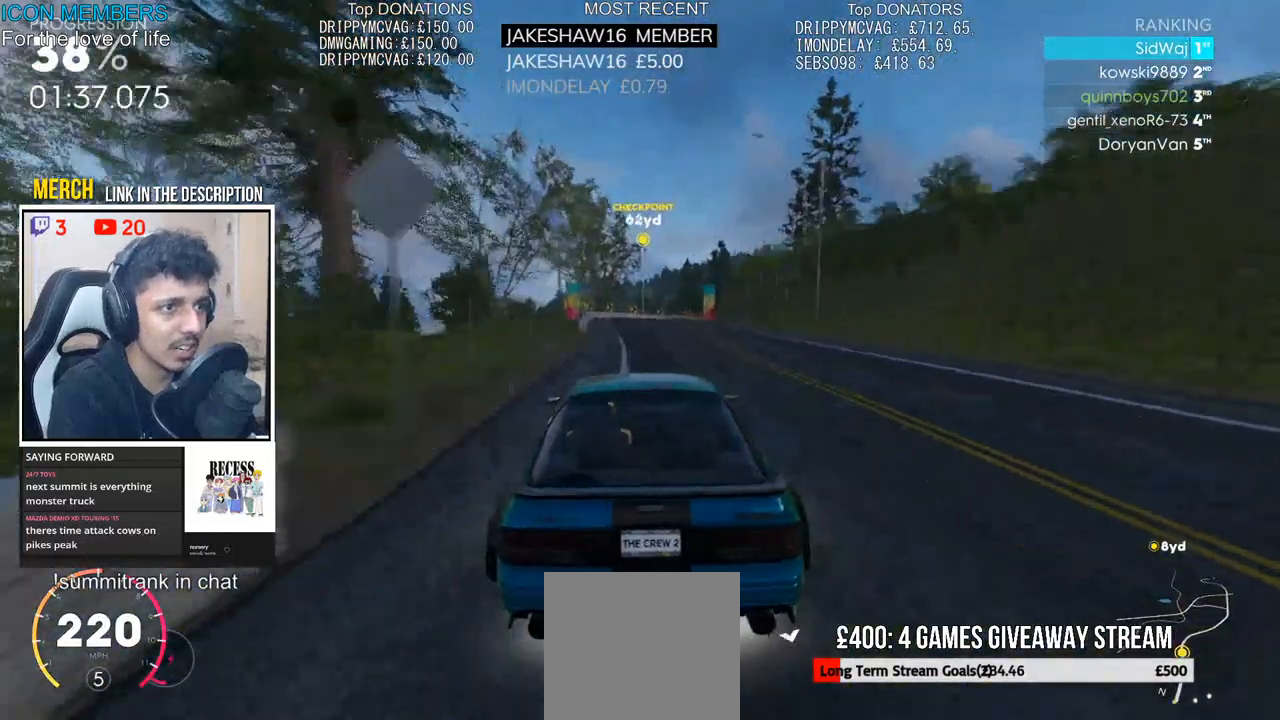
{"buttons": ["L2"], "left_stick": "right", "right_stick": "center", "events": [[17, "left_stick", "right"], [33, "R2", "up"]]}
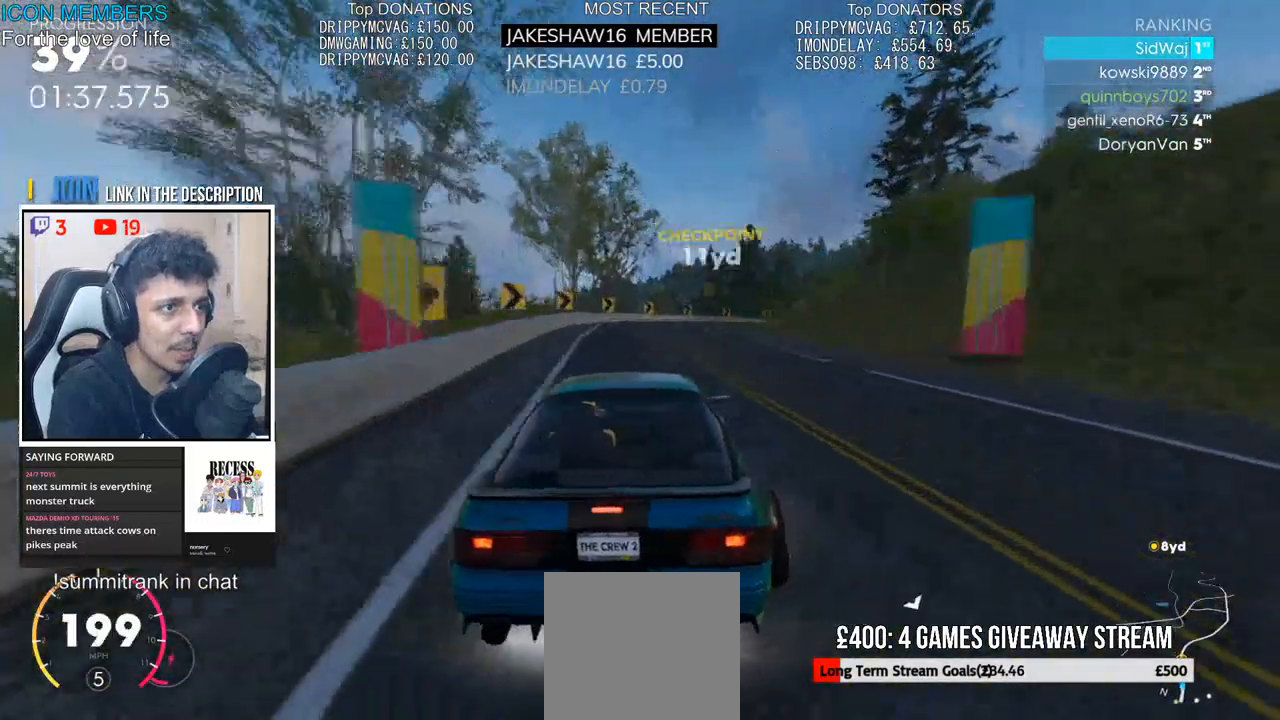
{"buttons": ["R2"], "left_stick": "right", "right_stick": "center", "events": [[267, "L2", "up"], [400, "L2", "down"], [483, "L2", "up"], [500, "R2", "down"]]}
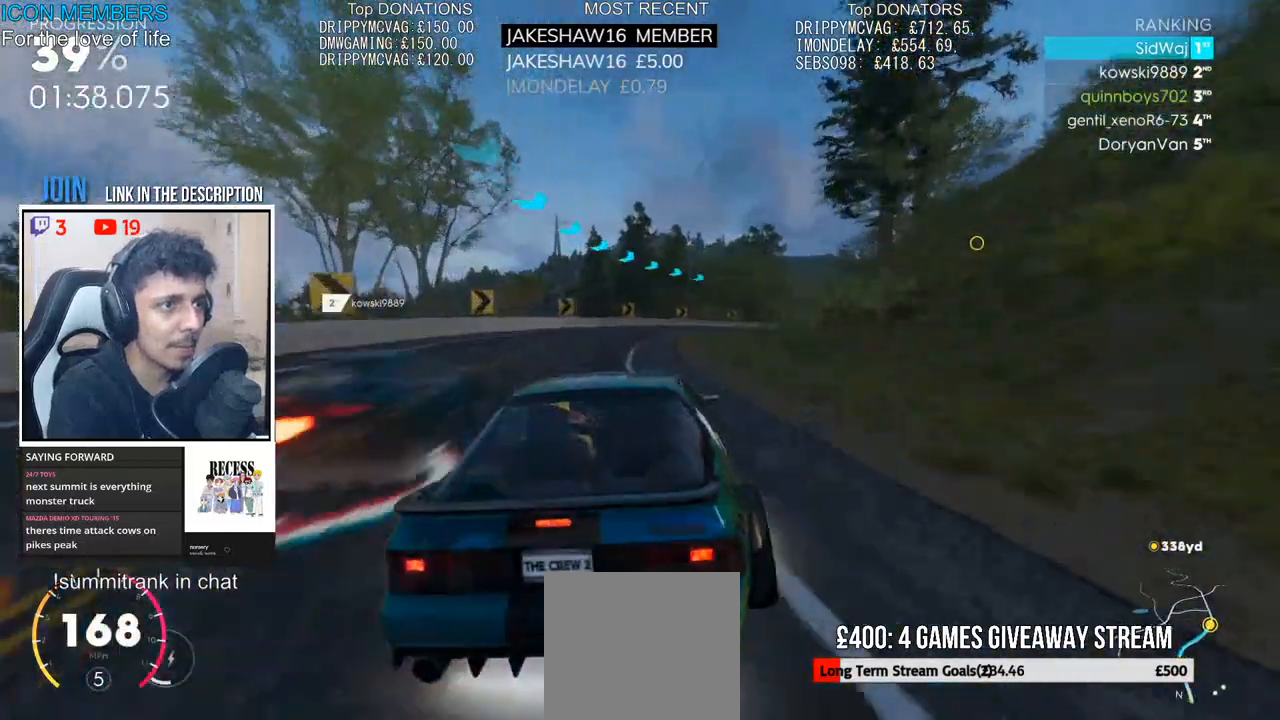
{"buttons": ["R2"], "left_stick": "right", "right_stick": "center", "events": []}
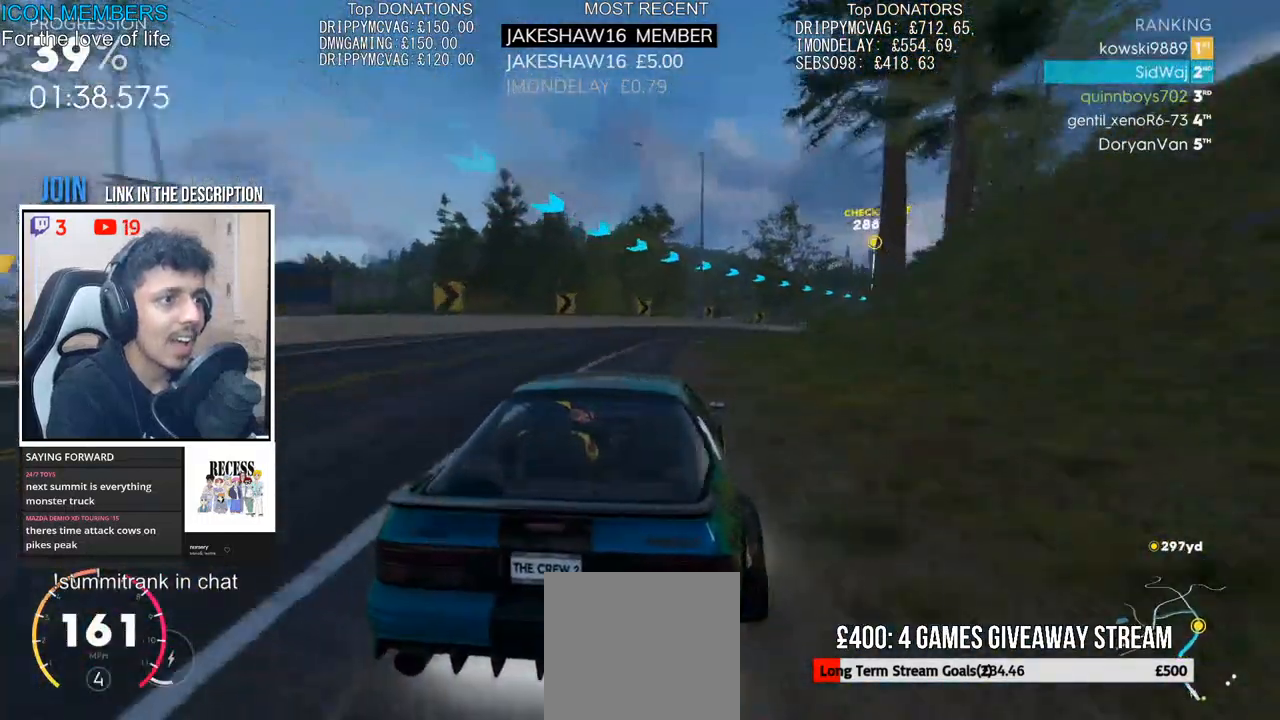
{"buttons": ["R2"], "left_stick": "right", "right_stick": "center", "events": [[267, "left_stick", "center"], [417, "left_stick", "right"]]}
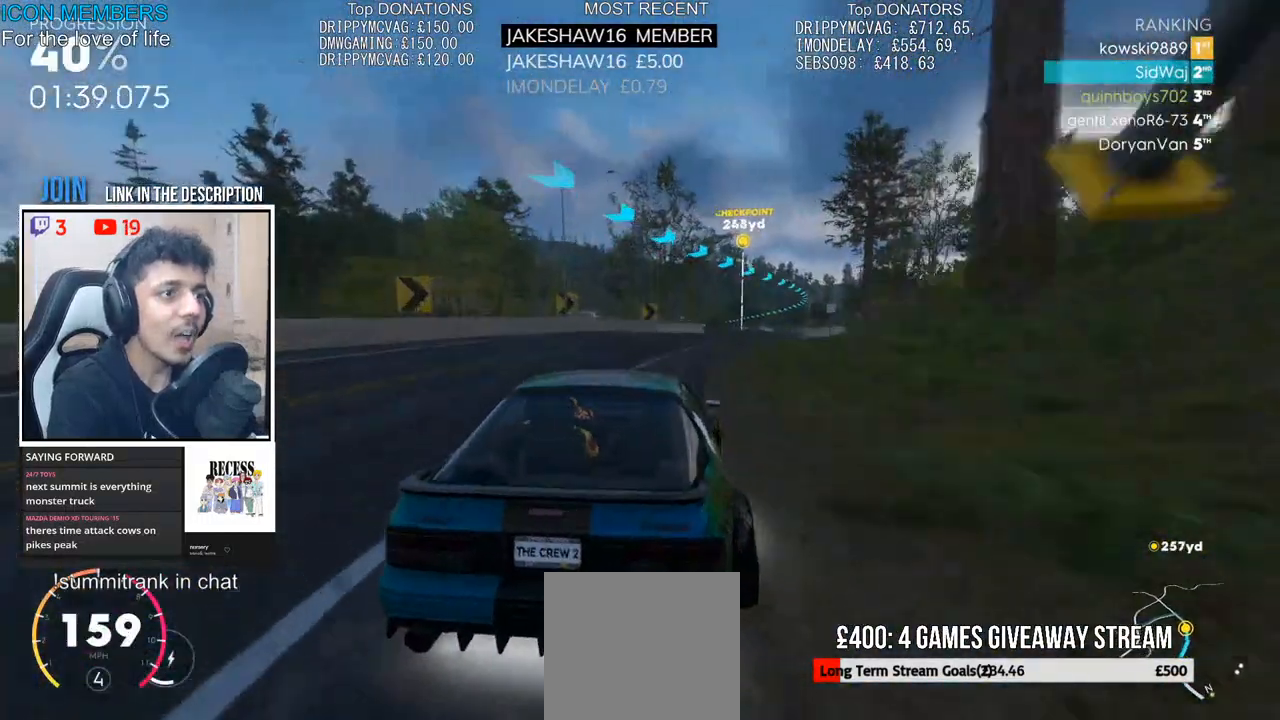
{"buttons": ["R2"], "left_stick": "center", "right_stick": "center", "events": [[300, "left_stick", "center"]]}
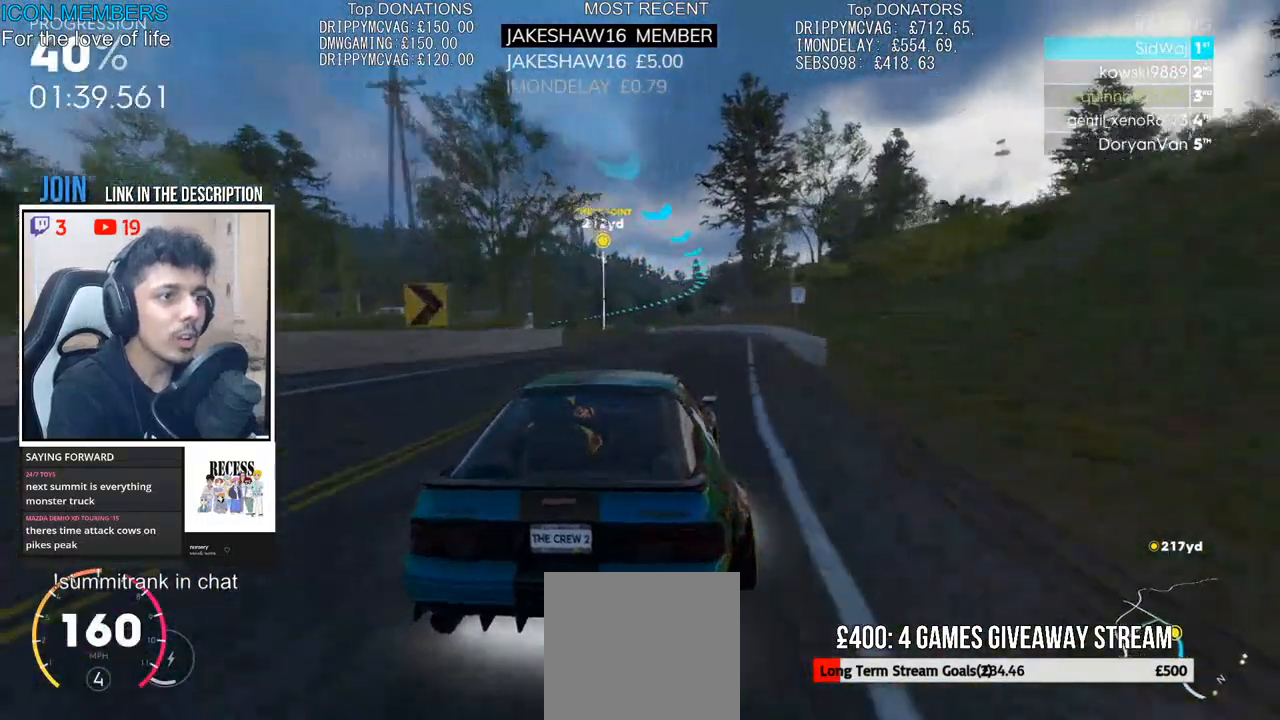
{"buttons": ["R2"], "left_stick": "left", "right_stick": "center", "events": [[33, "left_stick", "right"], [217, "left_stick", "center"], [283, "left_stick", "left"]]}
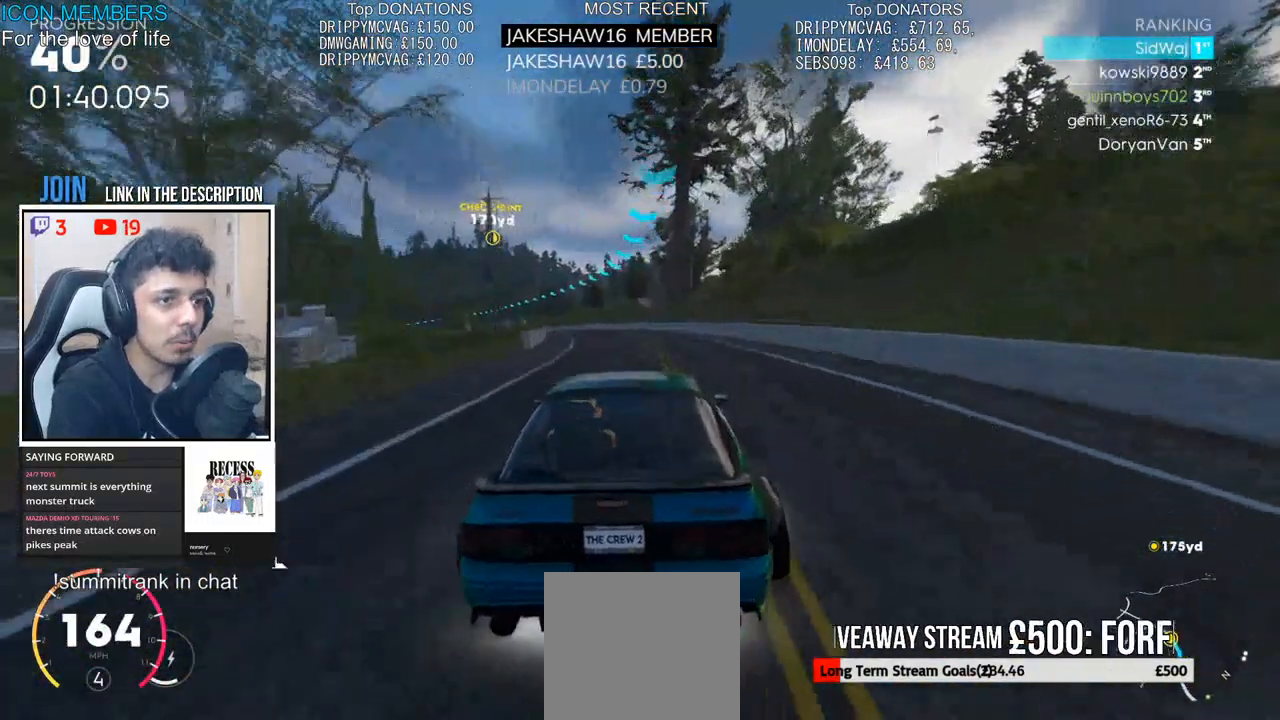
{"buttons": ["R2"], "left_stick": "left", "right_stick": "center", "events": [[100, "left_stick", "center"], [183, "left_stick", "left"]]}